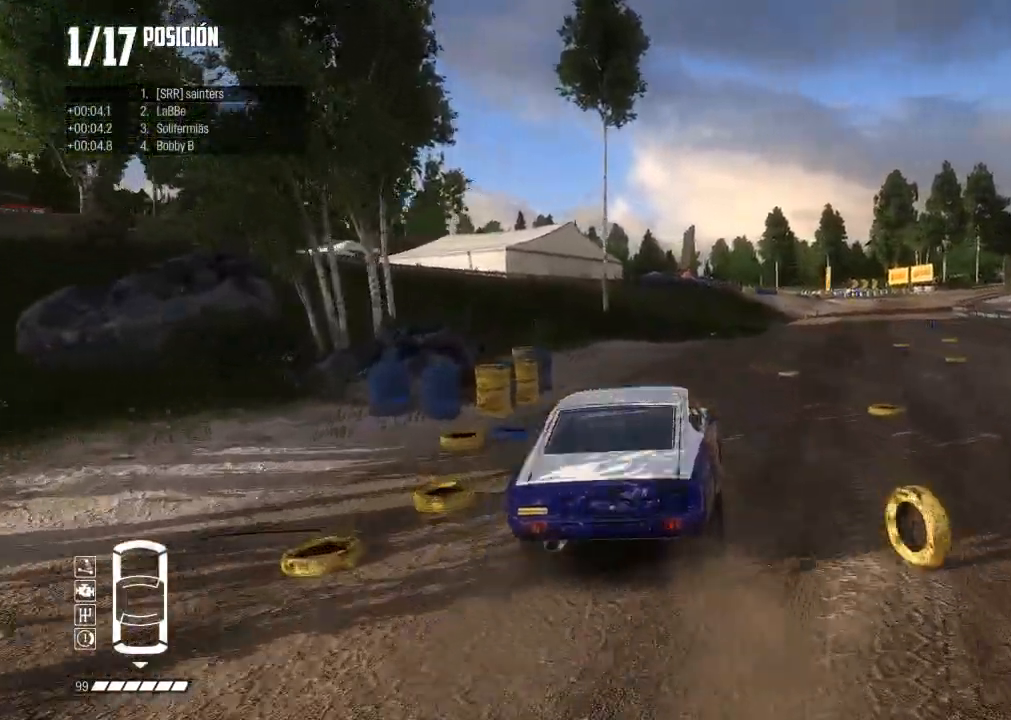
Gameplay with a controller (Xbox layout); each line is a JSON object with the inputs held at the frame after it. "events" lists button and stick changes between this image and that frame as [ms after this image, input, new state], when the widget could be followed in between. Not read: L3.
{"buttons": ["R2"], "left_stick": "right", "right_stick": "center", "events": [[134, "left_stick", "center"], [184, "L2", "down"], [234, "L2", "up"], [417, "left_stick", "right"]]}
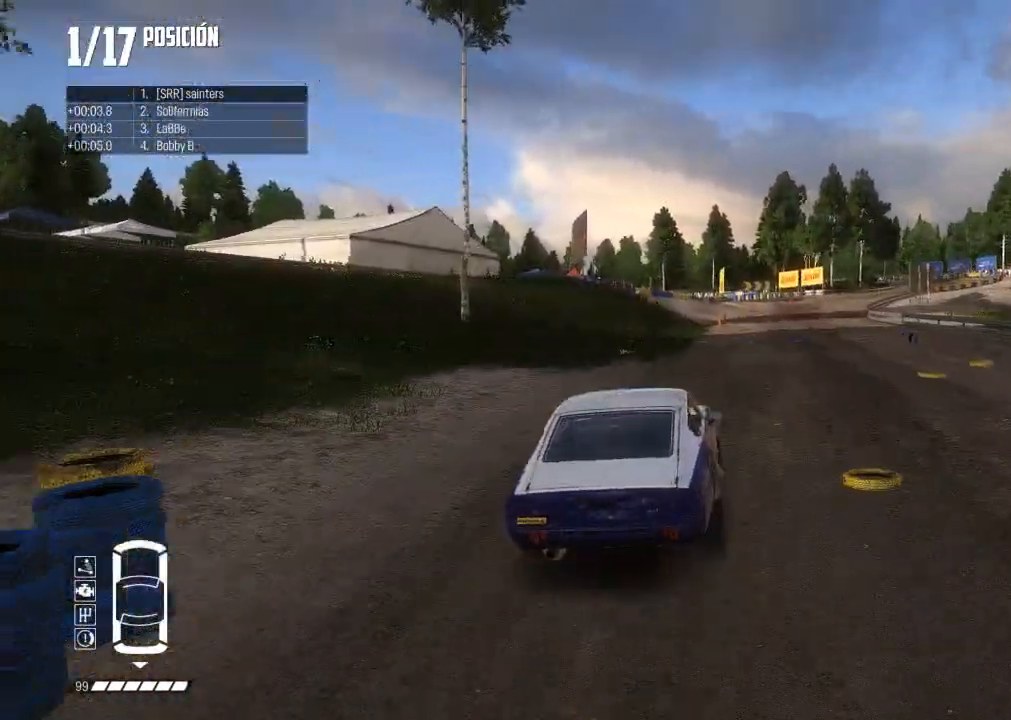
{"buttons": ["R1", "R2"], "left_stick": "center", "right_stick": "up-right", "events": [[100, "left_stick", "center"], [267, "left_stick", "right"], [484, "left_stick", "center"], [484, "right_stick", "up-right"], [500, "R1", "down"]]}
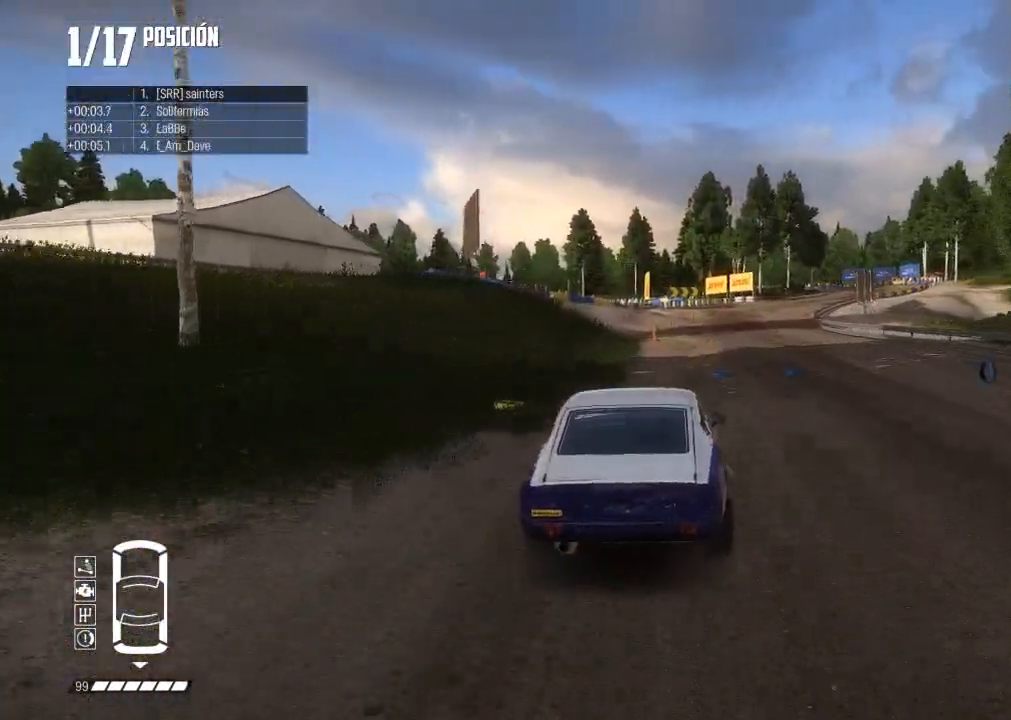
{"buttons": ["R2", "R3"], "left_stick": "right", "right_stick": "center", "events": [[67, "R1", "up"], [67, "right_stick", "center"], [134, "left_stick", "right"], [284, "left_stick", "center"], [317, "R3", "down"], [451, "left_stick", "right"]]}
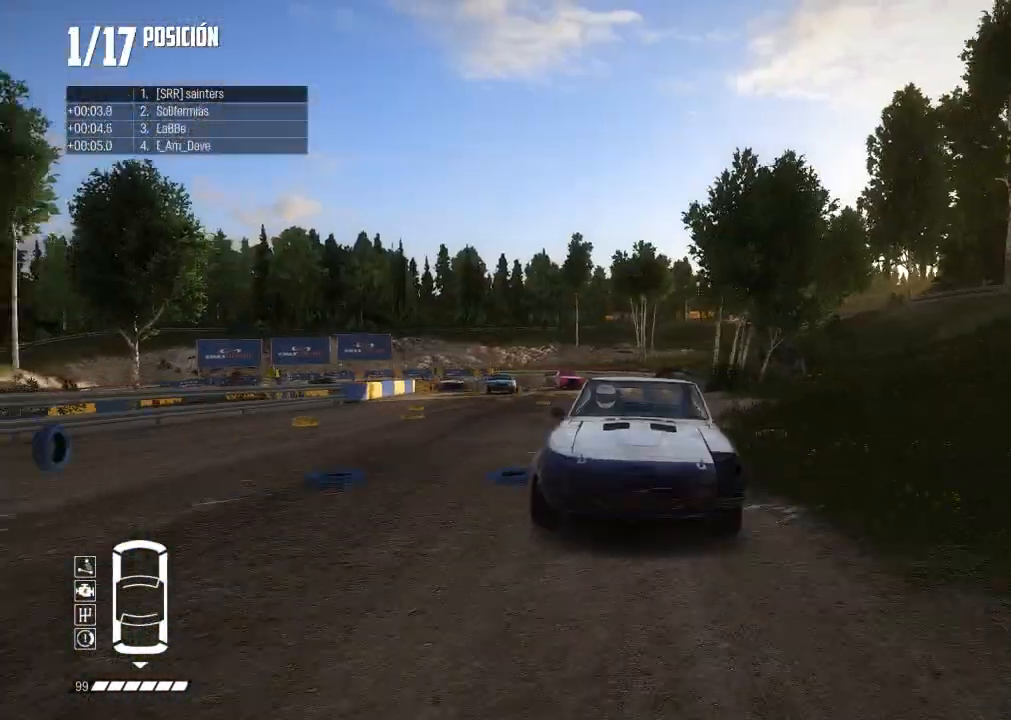
{"buttons": ["R2"], "left_stick": "right", "right_stick": "center", "events": [[83, "left_stick", "center"], [133, "R3", "up"], [200, "left_stick", "right"], [333, "left_stick", "center"], [500, "left_stick", "right"]]}
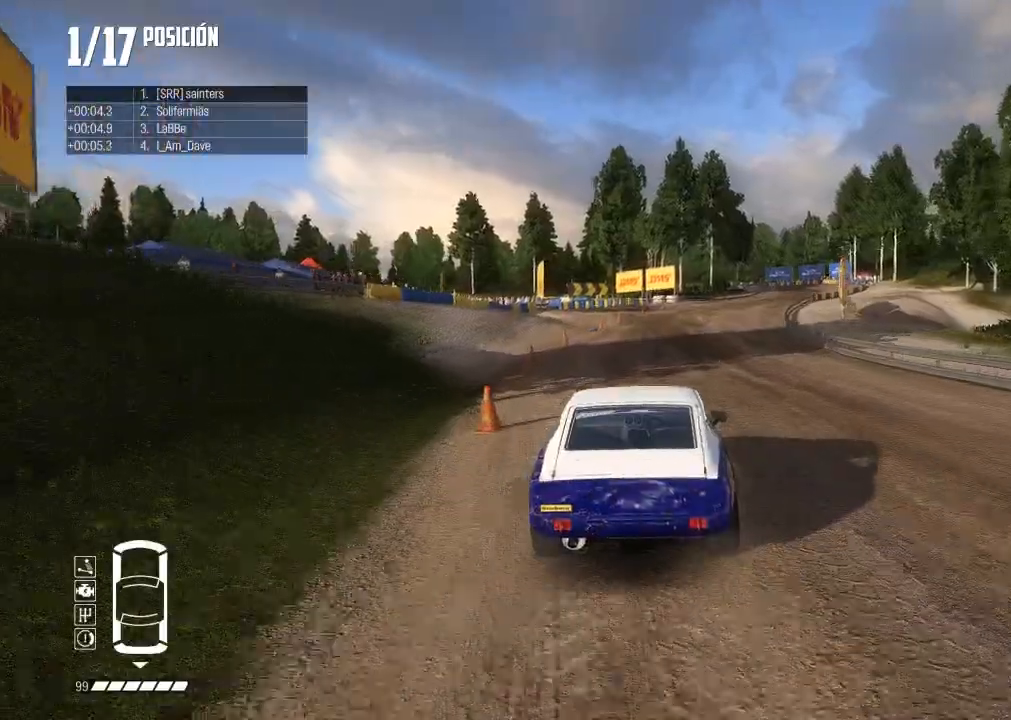
{"buttons": ["R2"], "left_stick": "center", "right_stick": "center", "events": [[134, "R3", "down"], [334, "left_stick", "center"], [351, "L2", "down"], [351, "R3", "up"], [367, "L2", "up"]]}
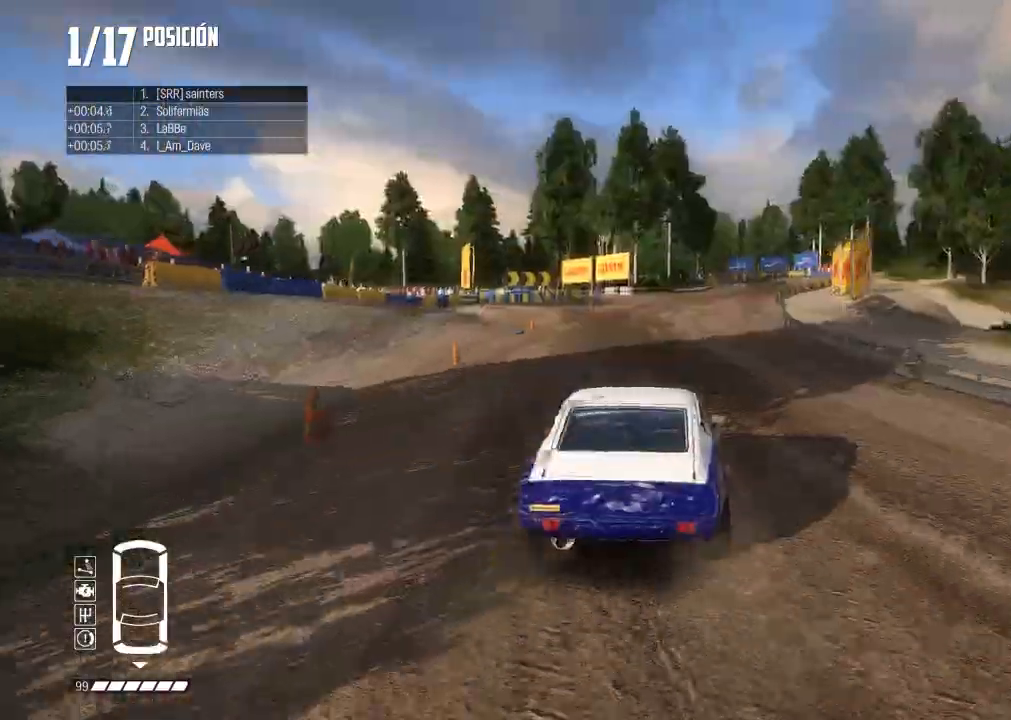
{"buttons": ["R2"], "left_stick": "center", "right_stick": "center", "events": [[267, "left_stick", "right"], [450, "left_stick", "center"]]}
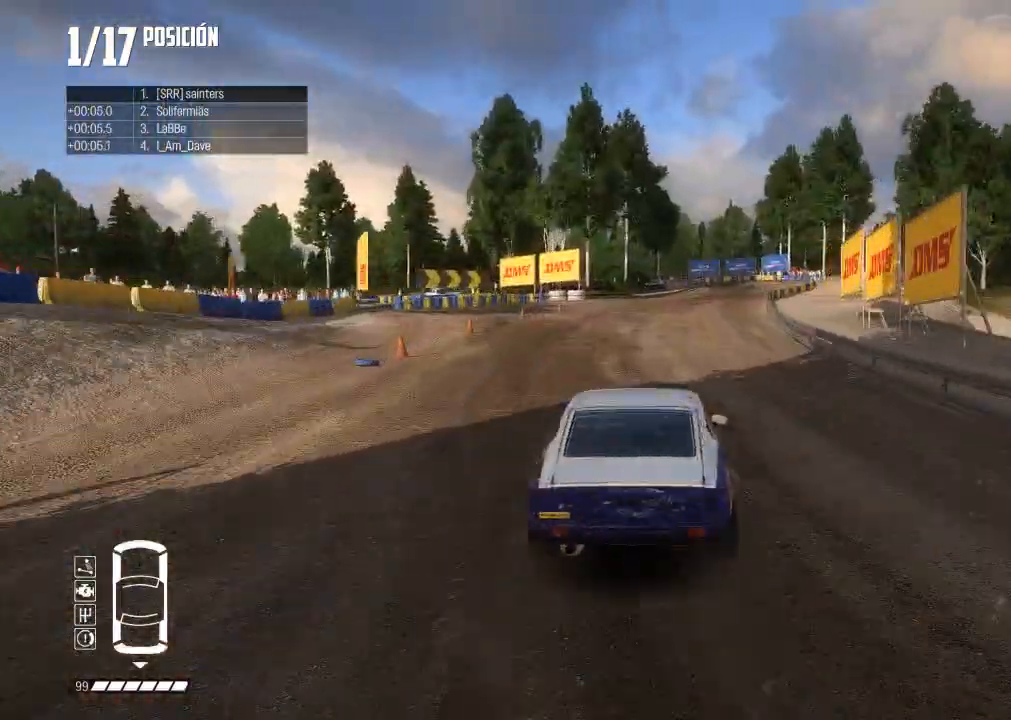
{"buttons": ["R2"], "left_stick": "right", "right_stick": "center", "events": [[84, "left_stick", "right"], [250, "left_stick", "center"], [367, "left_stick", "right"]]}
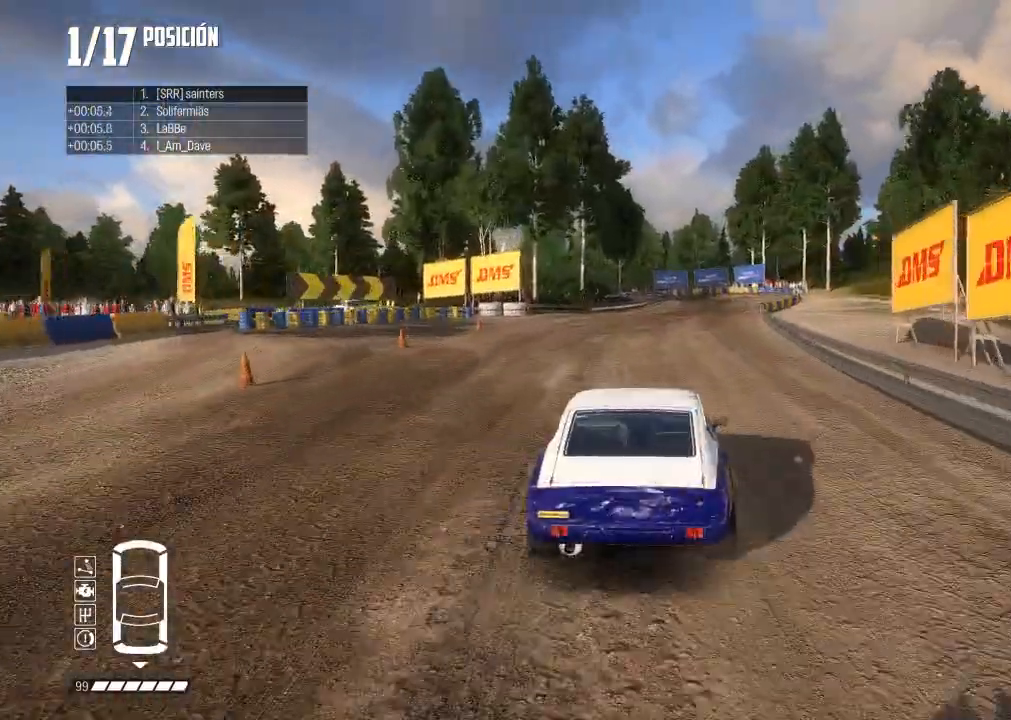
{"buttons": ["R2"], "left_stick": "right", "right_stick": "center", "events": [[66, "left_stick", "center"], [183, "left_stick", "right"], [233, "right_stick", "up"], [300, "right_stick", "center"], [333, "left_stick", "center"], [433, "left_stick", "right"]]}
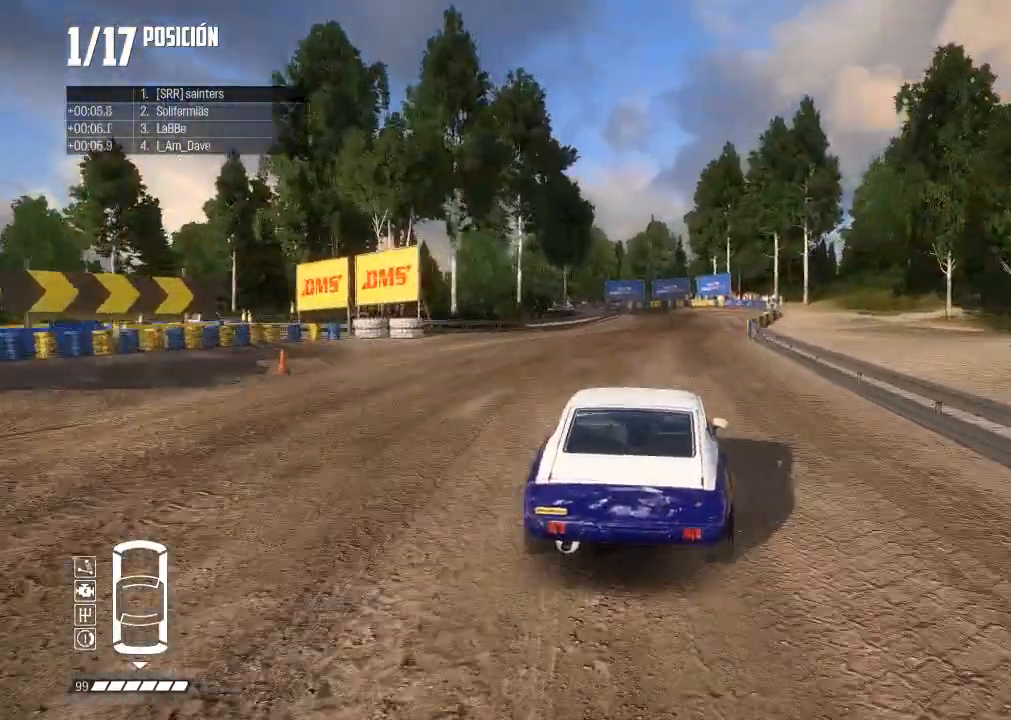
{"buttons": ["R2"], "left_stick": "right", "right_stick": "center", "events": [[34, "left_stick", "center"], [184, "L2", "down"], [184, "left_stick", "right"], [234, "L2", "up"]]}
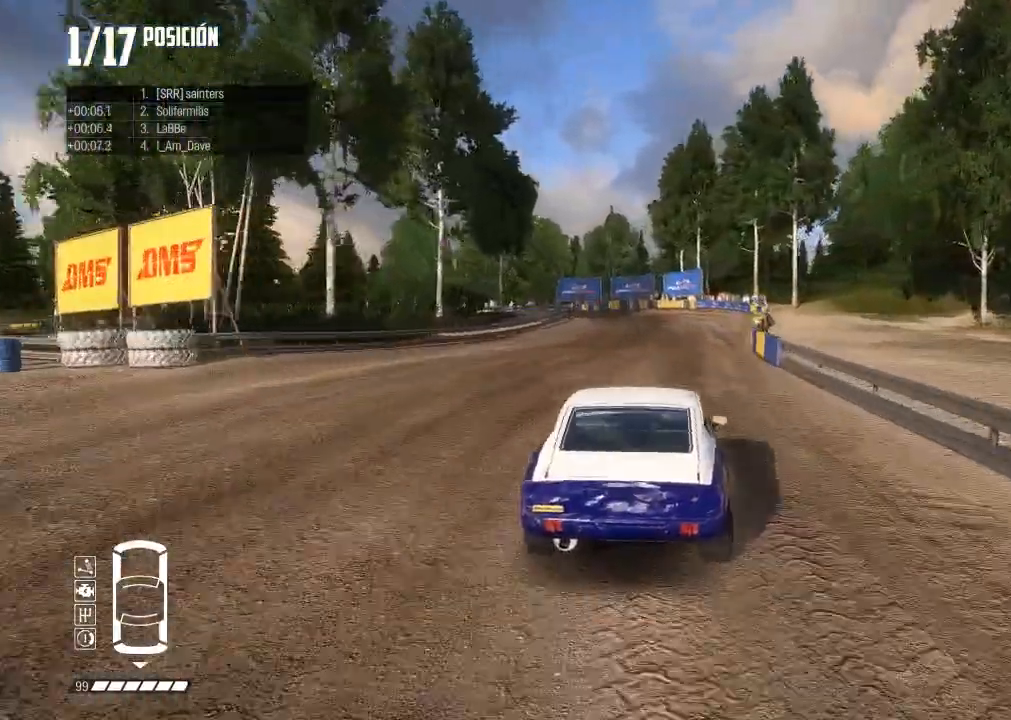
{"buttons": [], "left_stick": "down-left", "right_stick": "center", "events": [[350, "left_stick", "down-left"], [400, "R2", "up"]]}
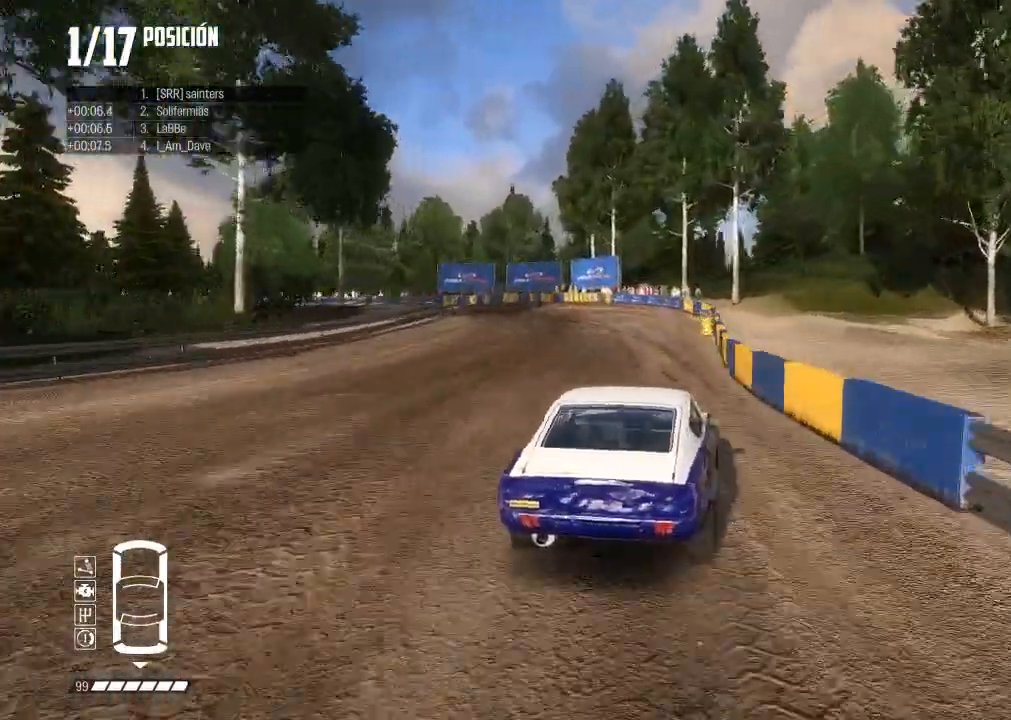
{"buttons": ["X"], "left_stick": "down-left", "right_stick": "up-right", "events": [[184, "L2", "down"], [417, "L2", "up"], [451, "right_stick", "up-right"], [501, "X", "down"]]}
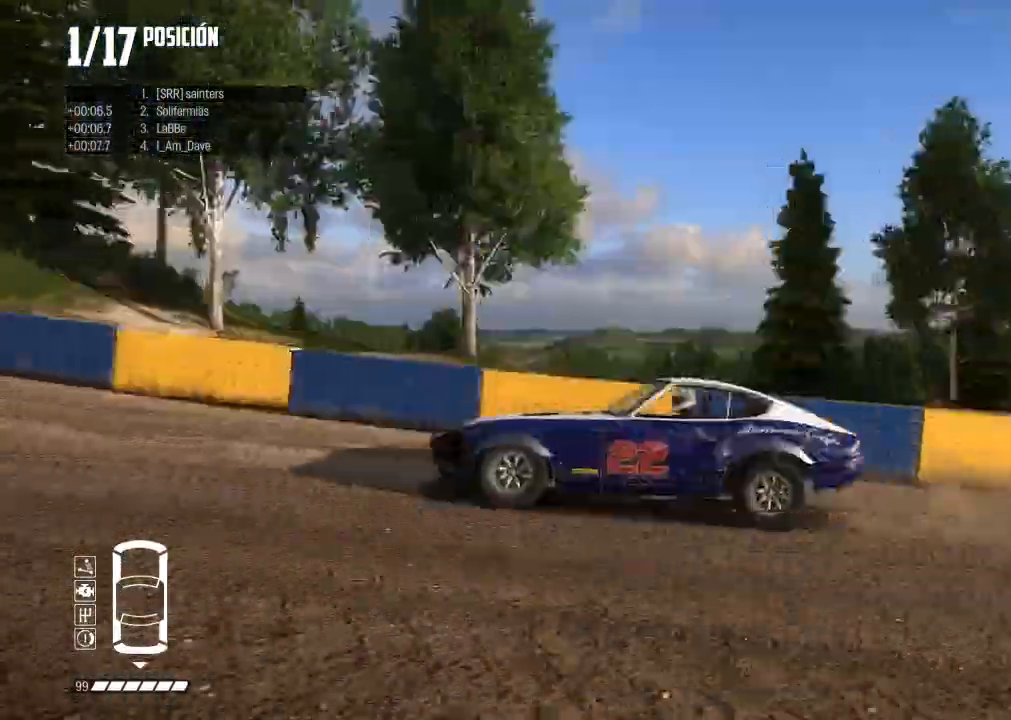
{"buttons": [], "left_stick": "down-left", "right_stick": "center", "events": [[50, "X", "up"], [133, "right_stick", "center"], [300, "A", "down"], [500, "A", "up"]]}
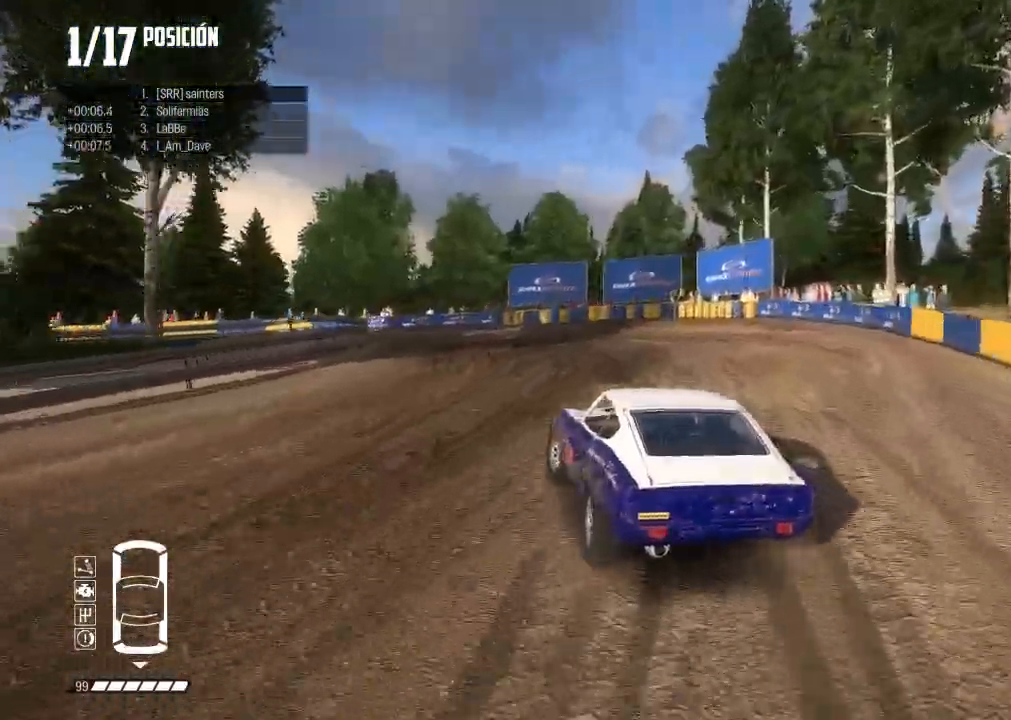
{"buttons": ["A", "R2"], "left_stick": "left", "right_stick": "center", "events": [[34, "right_stick", "up"], [67, "X", "down"], [150, "X", "up"], [217, "right_stick", "center"], [267, "A", "down"], [384, "R2", "down"], [417, "left_stick", "left"]]}
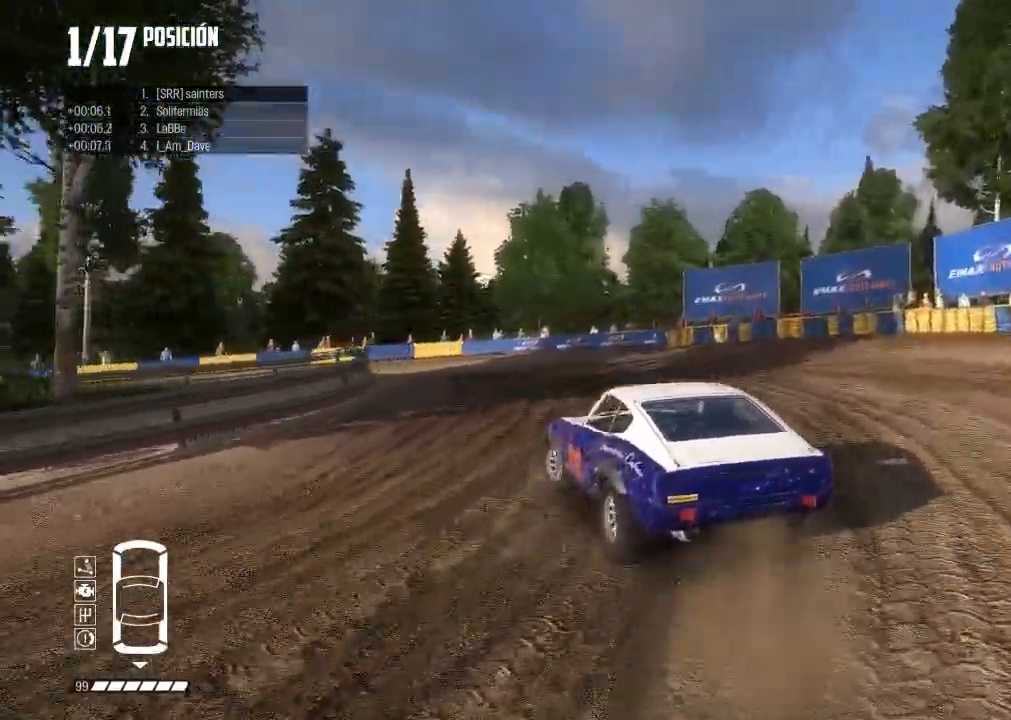
{"buttons": ["R2"], "left_stick": "center", "right_stick": "center", "events": [[50, "left_stick", "center"], [183, "left_stick", "left"], [300, "left_stick", "center"], [350, "A", "up"], [433, "L2", "down"], [500, "L2", "up"]]}
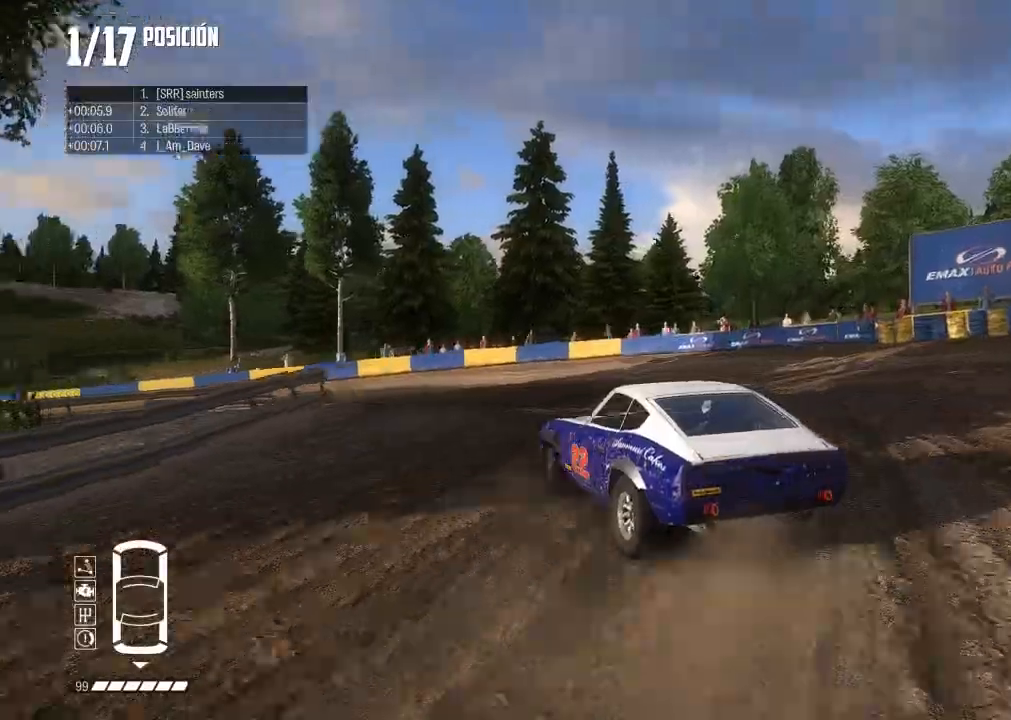
{"buttons": ["R2"], "left_stick": "center", "right_stick": "center", "events": [[67, "L2", "down"], [134, "L2", "up"], [134, "left_stick", "right"], [401, "L2", "down"], [401, "left_stick", "center"], [451, "L2", "up"]]}
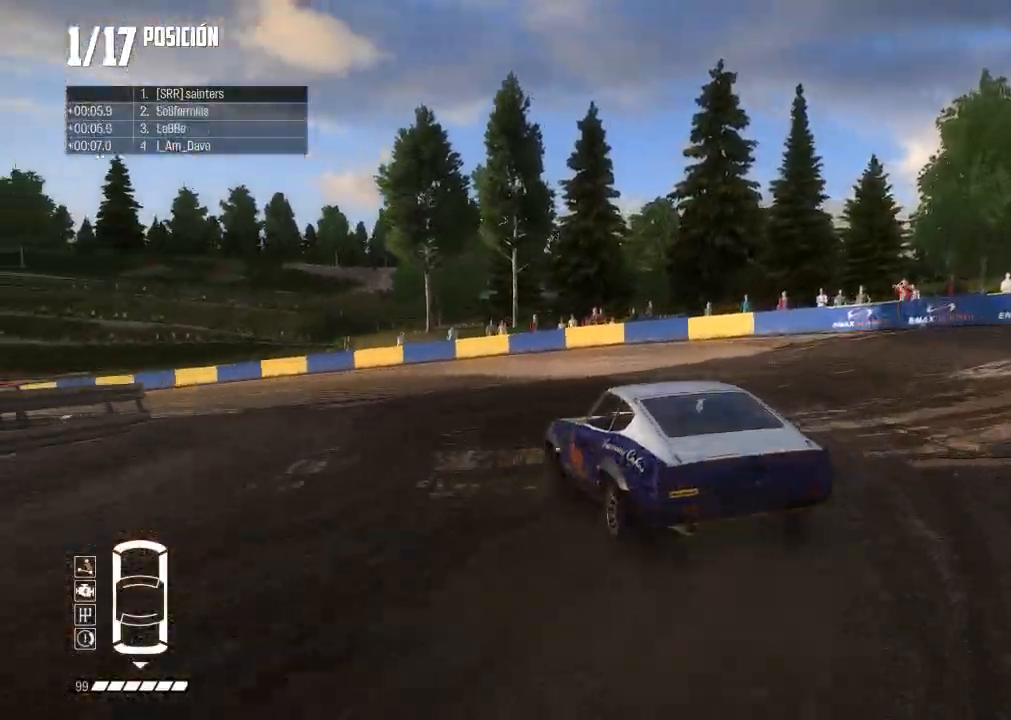
{"buttons": ["R2"], "left_stick": "center", "right_stick": "center", "events": [[233, "left_stick", "left"], [350, "L2", "down"], [400, "L2", "up"], [450, "left_stick", "center"]]}
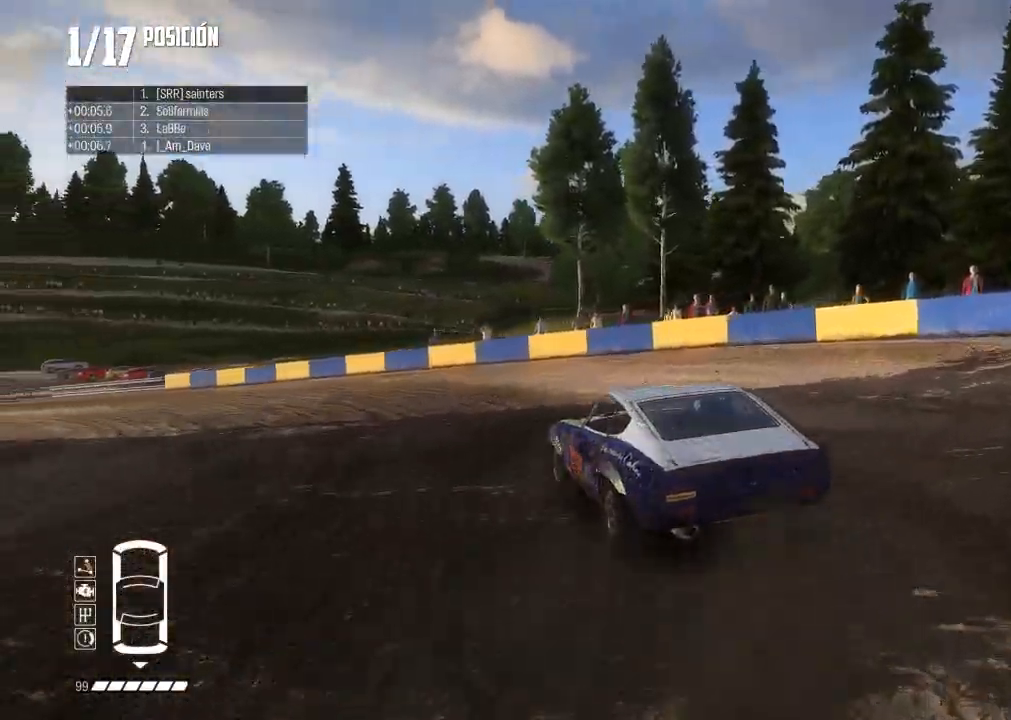
{"buttons": ["R2"], "left_stick": "center", "right_stick": "center", "events": []}
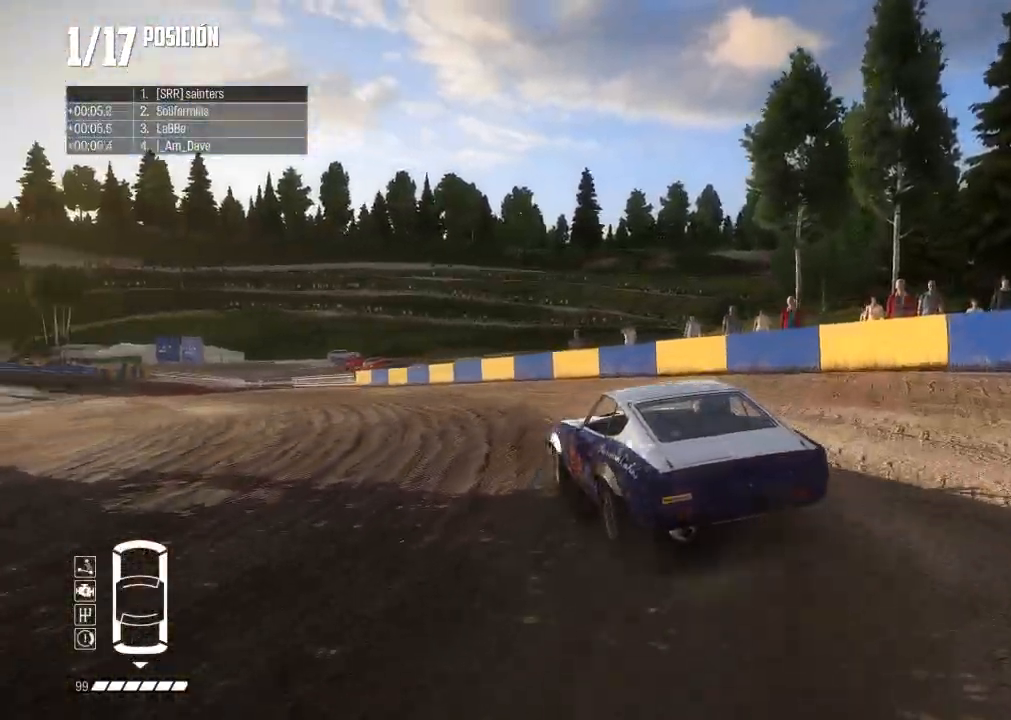
{"buttons": ["R2"], "left_stick": "center", "right_stick": "center", "events": []}
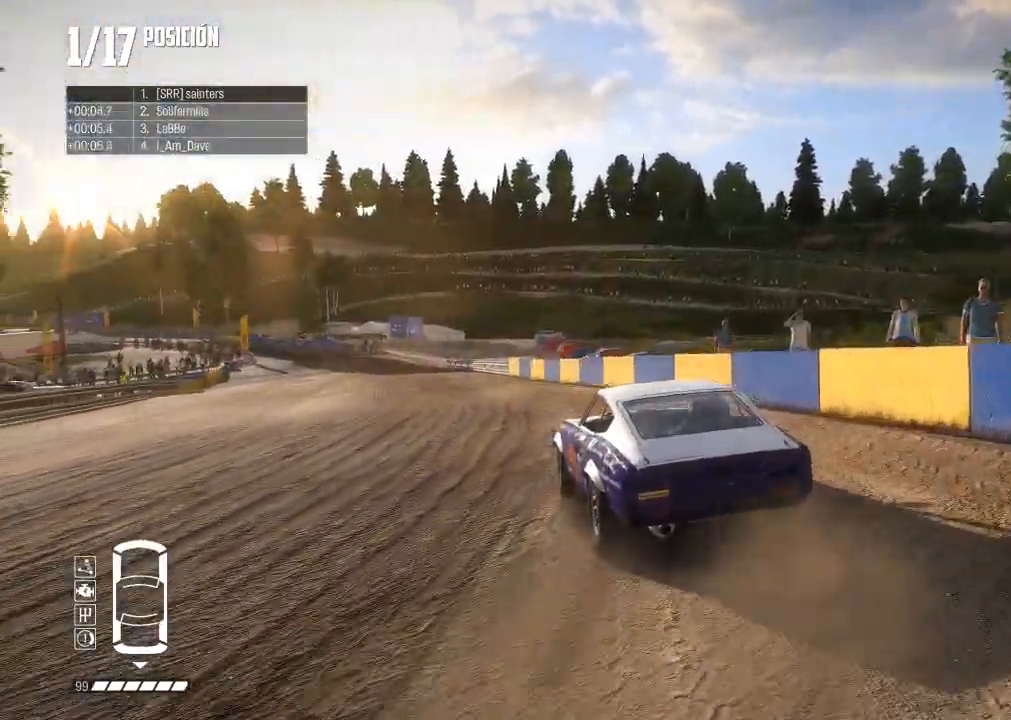
{"buttons": ["R2"], "left_stick": "center", "right_stick": "center", "events": [[216, "left_stick", "right"], [433, "left_stick", "center"]]}
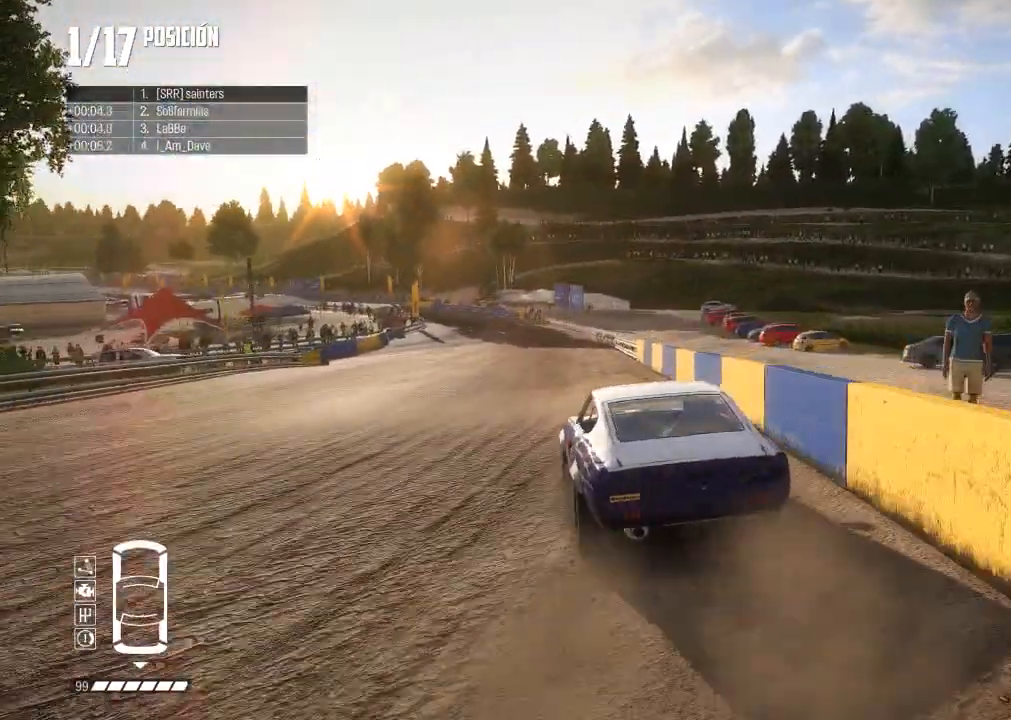
{"buttons": ["R2"], "left_stick": "center", "right_stick": "center", "events": [[50, "left_stick", "right"], [133, "left_stick", "center"]]}
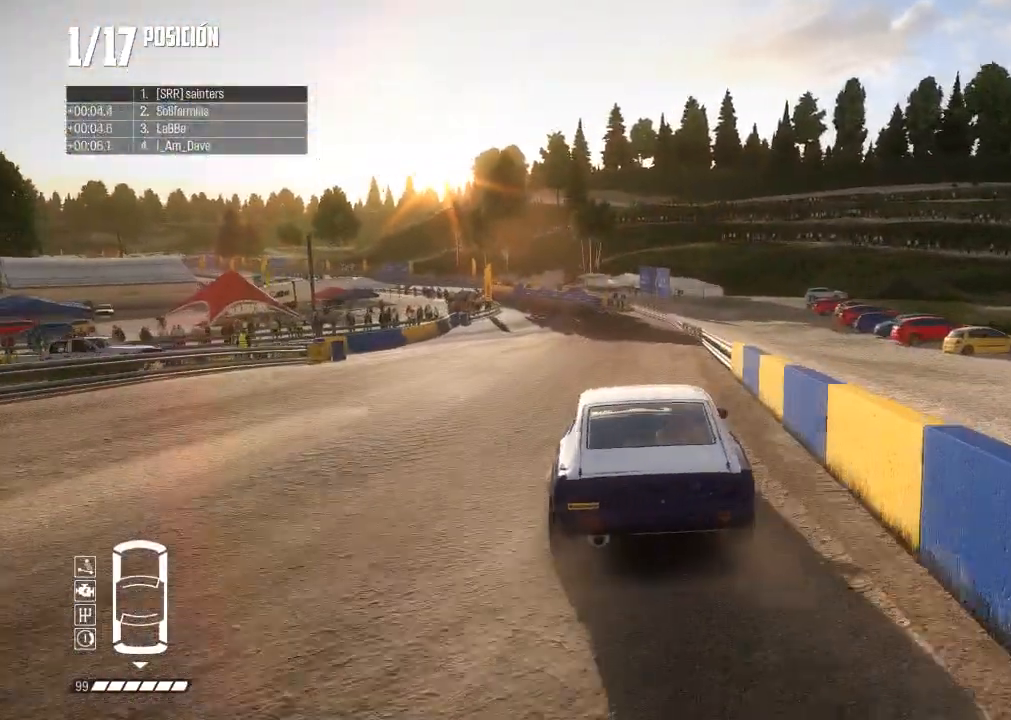
{"buttons": ["R2"], "left_stick": "center", "right_stick": "center", "events": [[400, "left_stick", "right"], [483, "left_stick", "center"]]}
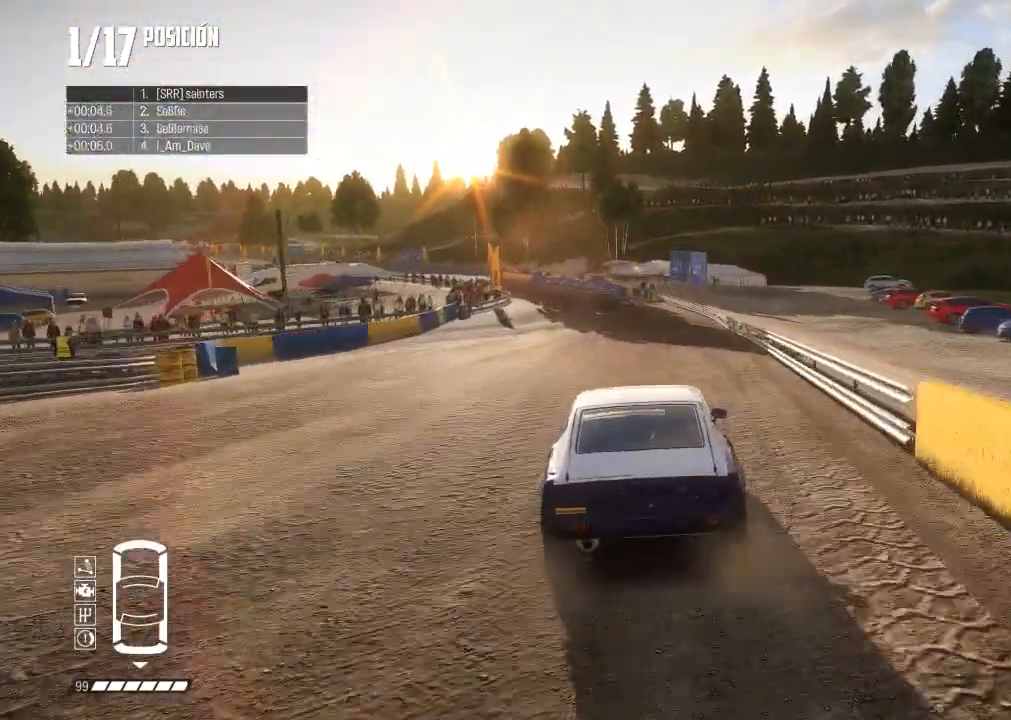
{"buttons": ["R2"], "left_stick": "center", "right_stick": "center", "events": [[317, "R1", "down"], [317, "right_stick", "up"], [384, "right_stick", "center"], [417, "R1", "up"]]}
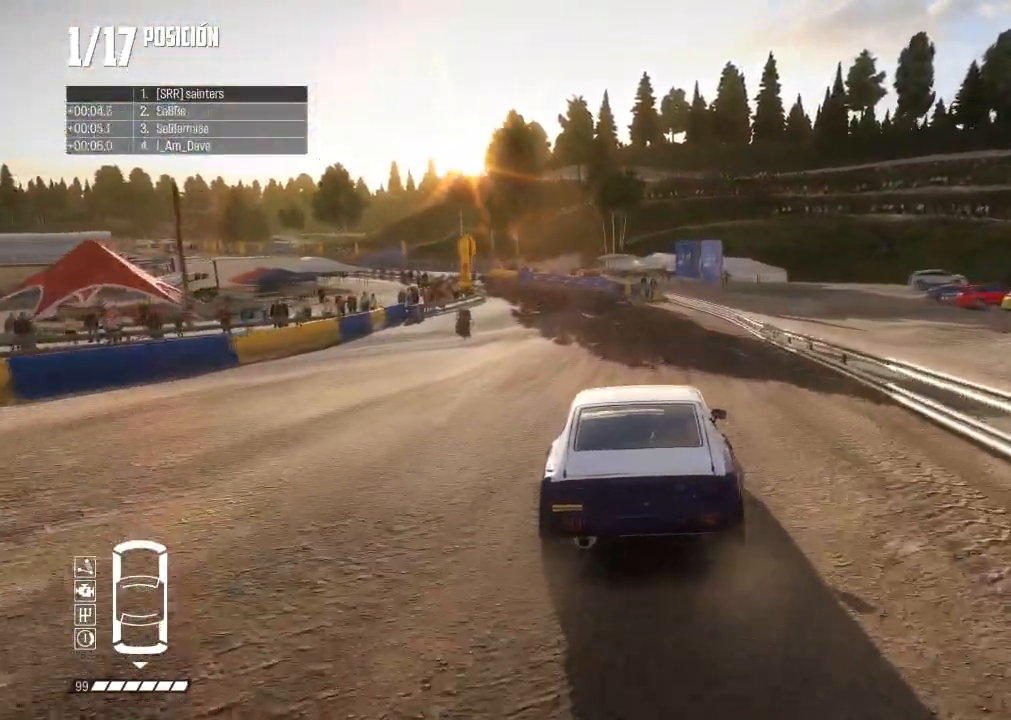
{"buttons": ["R2"], "left_stick": "left", "right_stick": "center", "events": [[133, "left_stick", "left"], [400, "left_stick", "center"], [500, "left_stick", "left"]]}
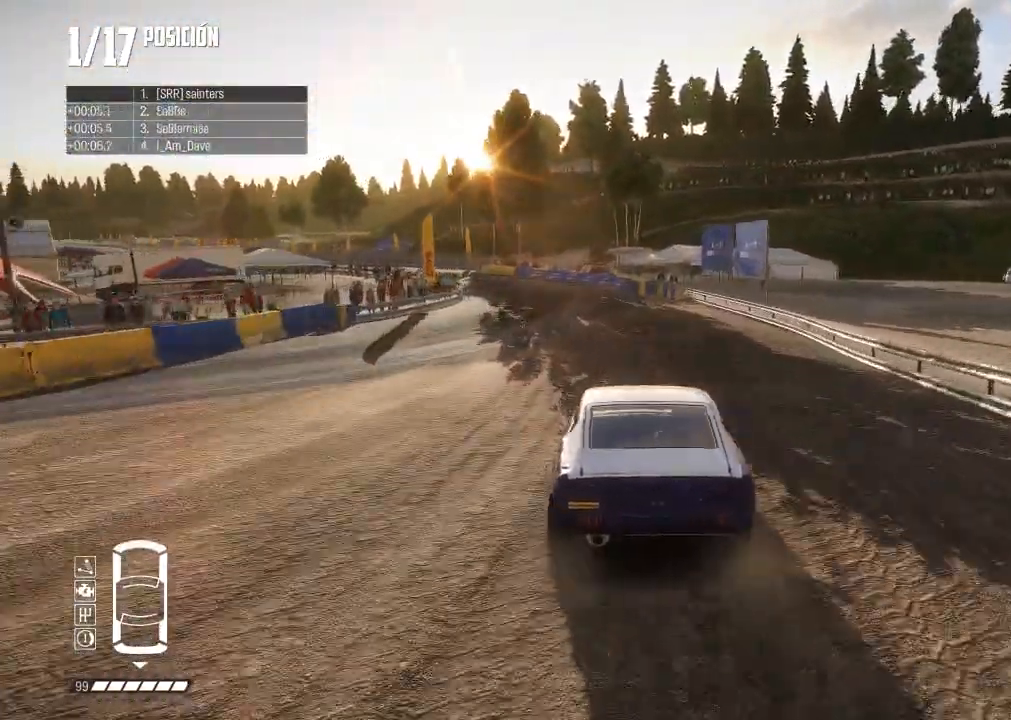
{"buttons": ["R2"], "left_stick": "left", "right_stick": "center", "events": [[117, "L2", "down"], [184, "L2", "up"], [234, "left_stick", "center"], [317, "left_stick", "left"]]}
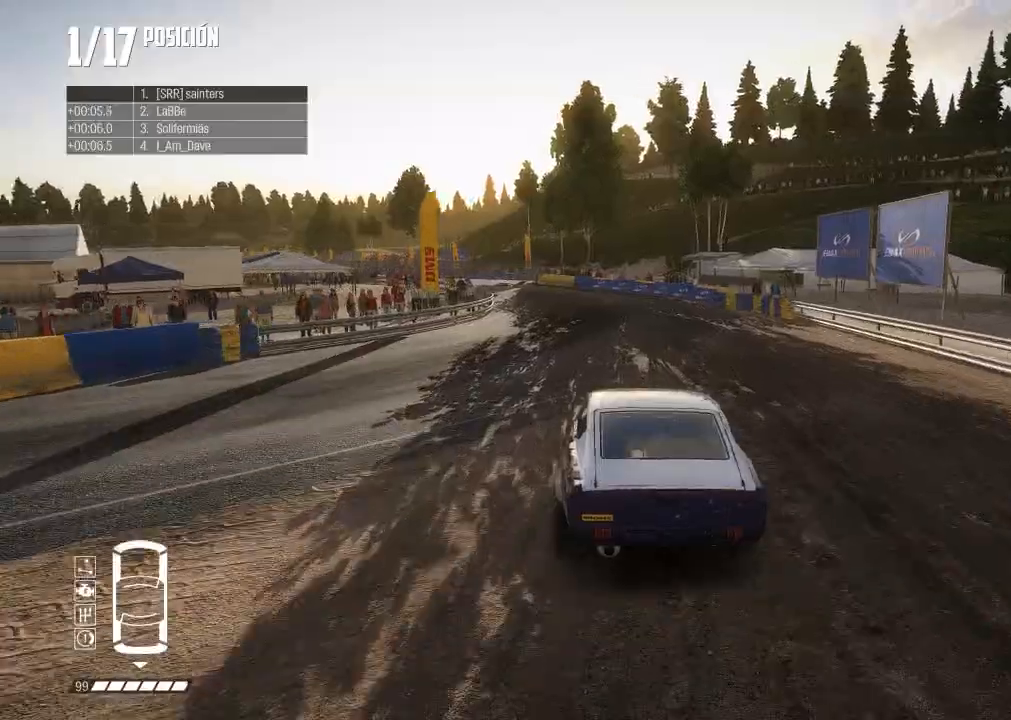
{"buttons": ["R2"], "left_stick": "center", "right_stick": "center", "events": [[100, "left_stick", "center"], [317, "L2", "down"], [483, "L2", "up"]]}
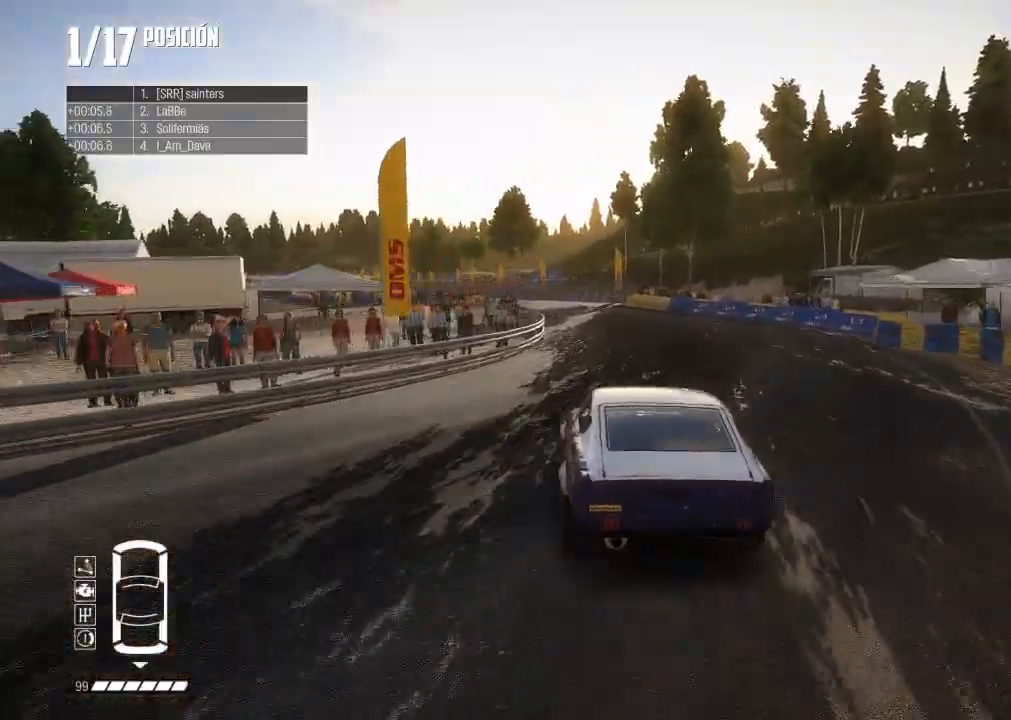
{"buttons": ["R2"], "left_stick": "center", "right_stick": "center", "events": [[17, "left_stick", "left"], [250, "left_stick", "center"]]}
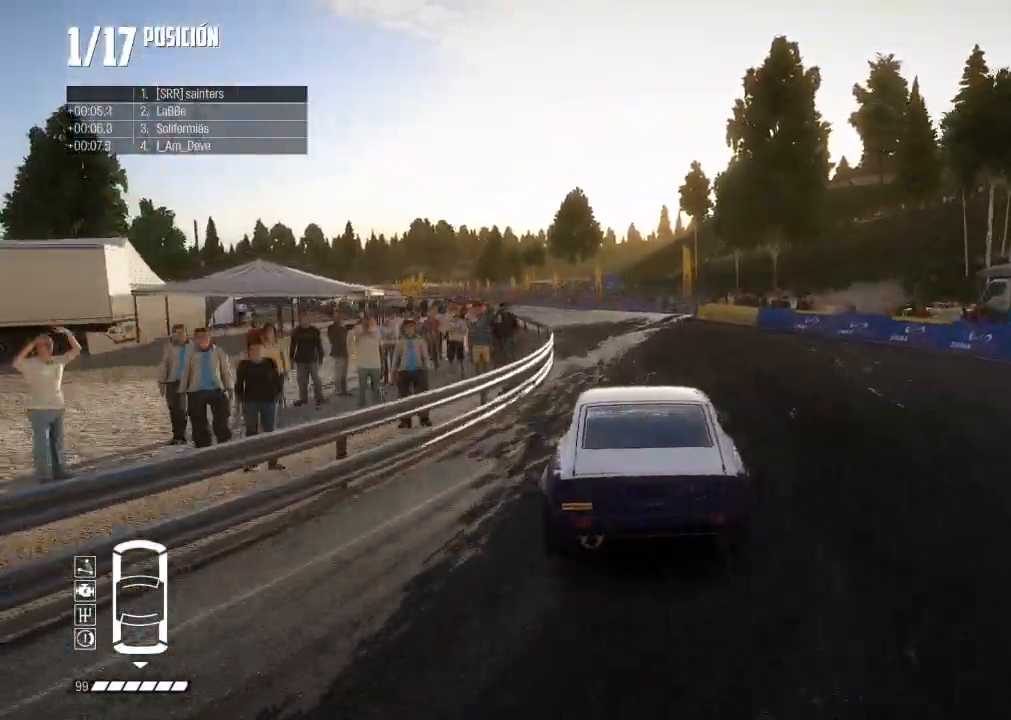
{"buttons": ["R2"], "left_stick": "left", "right_stick": "center", "events": [[133, "left_stick", "left"], [200, "right_stick", "up"], [216, "R1", "down"], [233, "left_stick", "down-left"], [283, "R1", "up"], [300, "right_stick", "center"], [333, "left_stick", "center"], [400, "left_stick", "left"]]}
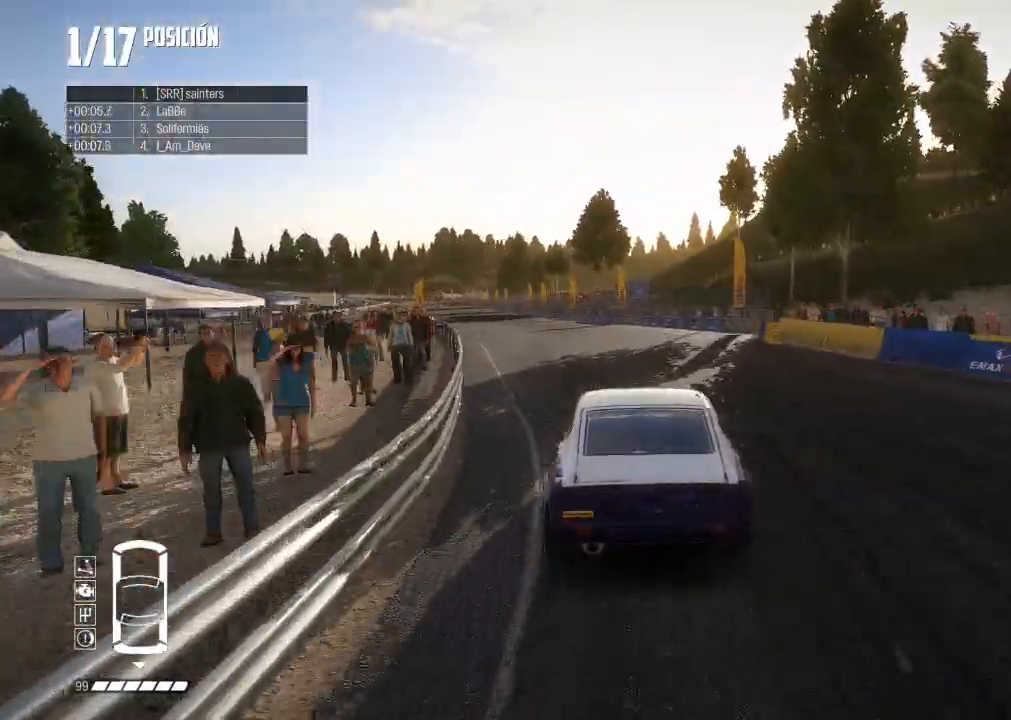
{"buttons": ["R2"], "left_stick": "left", "right_stick": "center", "events": [[67, "left_stick", "center"], [184, "R3", "down"], [184, "left_stick", "left"], [317, "R3", "up"], [367, "left_stick", "center"], [450, "left_stick", "left"]]}
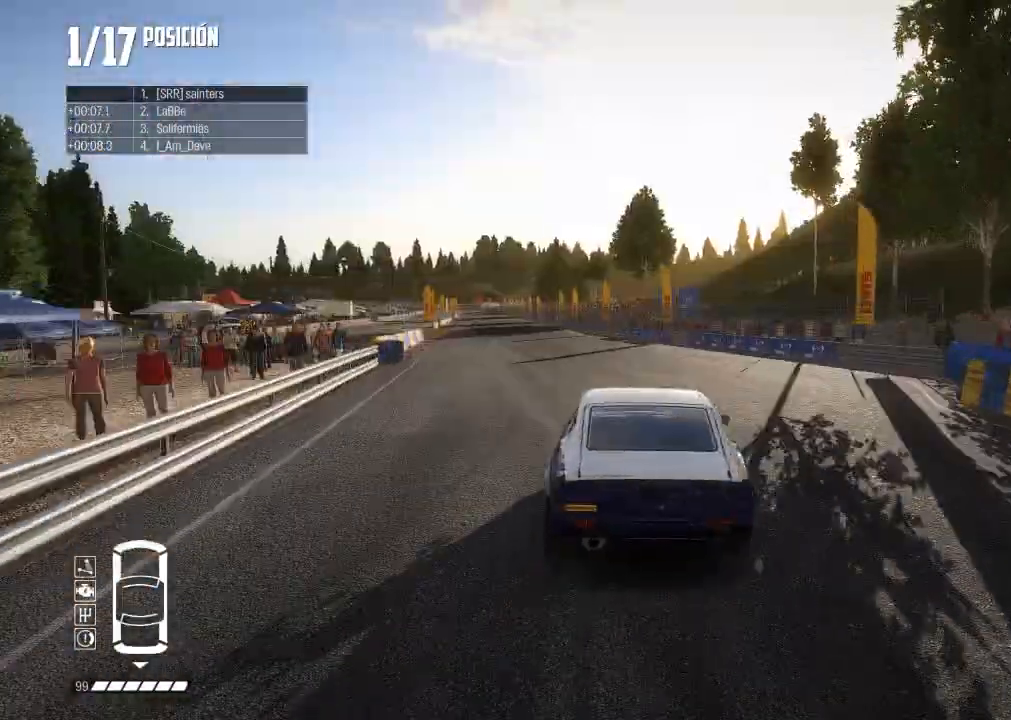
{"buttons": ["R2"], "left_stick": "center", "right_stick": "center", "events": [[116, "left_stick", "center"], [216, "left_stick", "left"], [333, "left_stick", "center"]]}
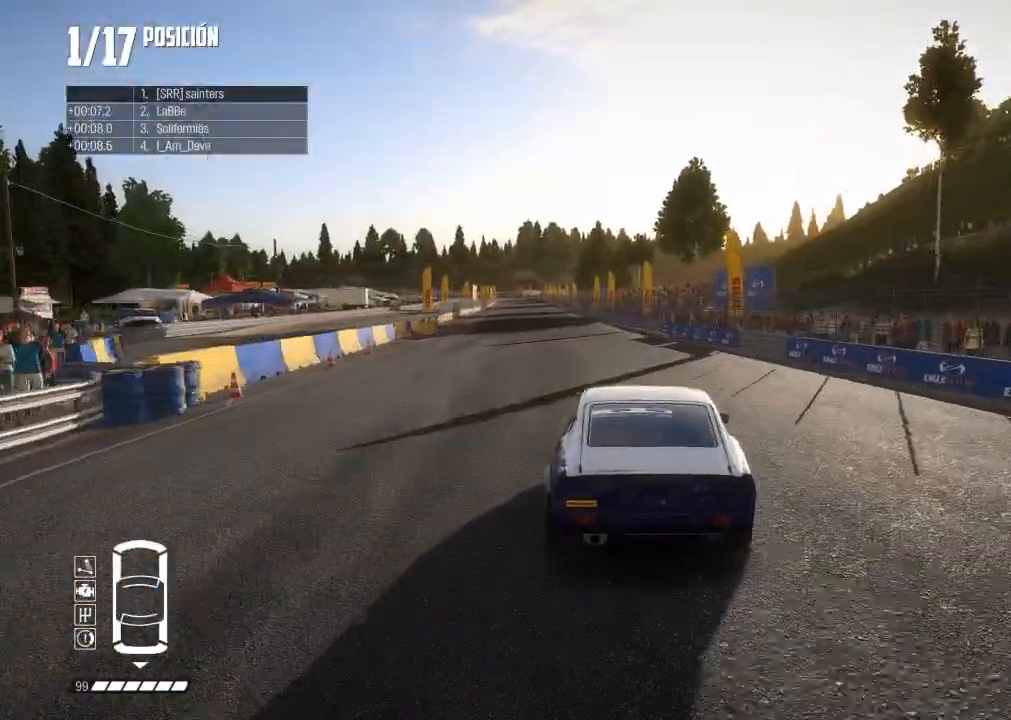
{"buttons": ["R2"], "left_stick": "center", "right_stick": "center"}